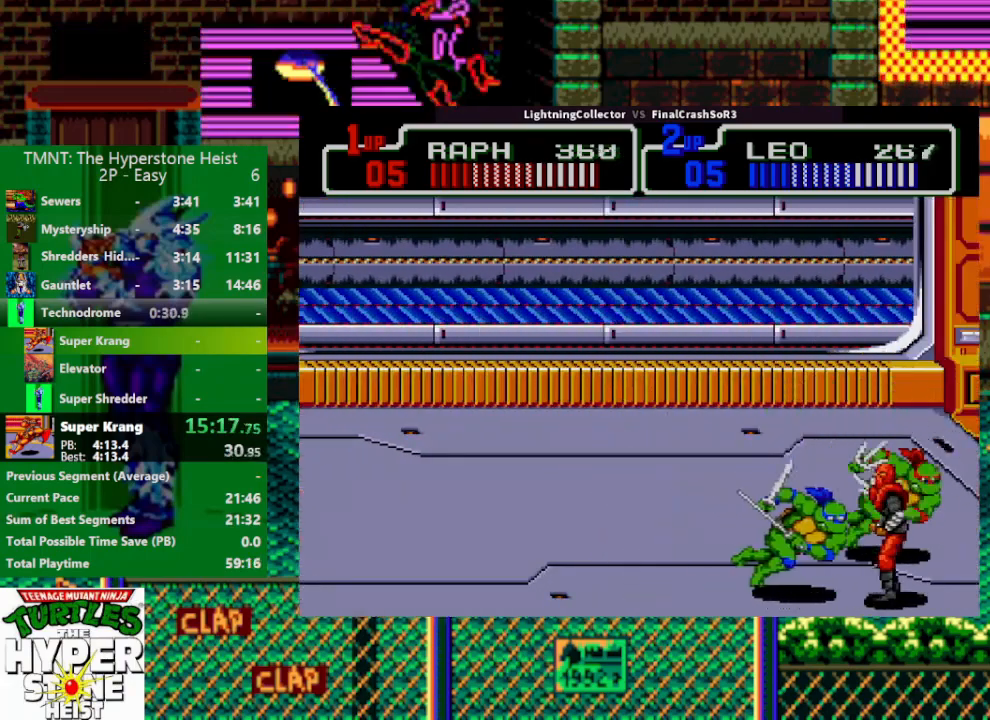
Gameplay with a controller (PlayStation layout); each line is a JSON object with the inputs held at the frame after it. "events" lists button and stick changes between this image and that frame as [ms after this image, input, new state], when the widget could be followed in between. Not read: L3 R3 START left_stick right_stick.
{"buttons": ["DPAD_DOWN"], "events": [[67, "TRIANGLE", "up"], [200, "DPAD_RIGHT", "up"], [400, "DPAD_DOWN", "down"]]}
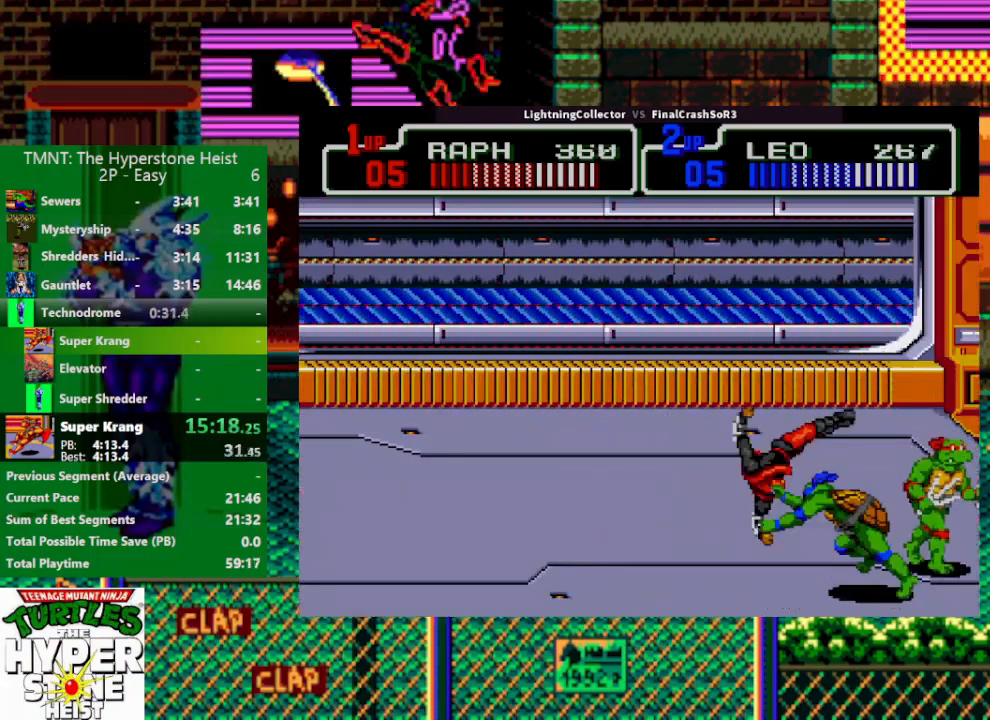
{"buttons": ["DPAD_UP"], "events": [[100, "DPAD_DOWN", "up"], [133, "DPAD_RIGHT", "down"], [300, "DPAD_RIGHT", "up"], [367, "DPAD_UP", "down"]]}
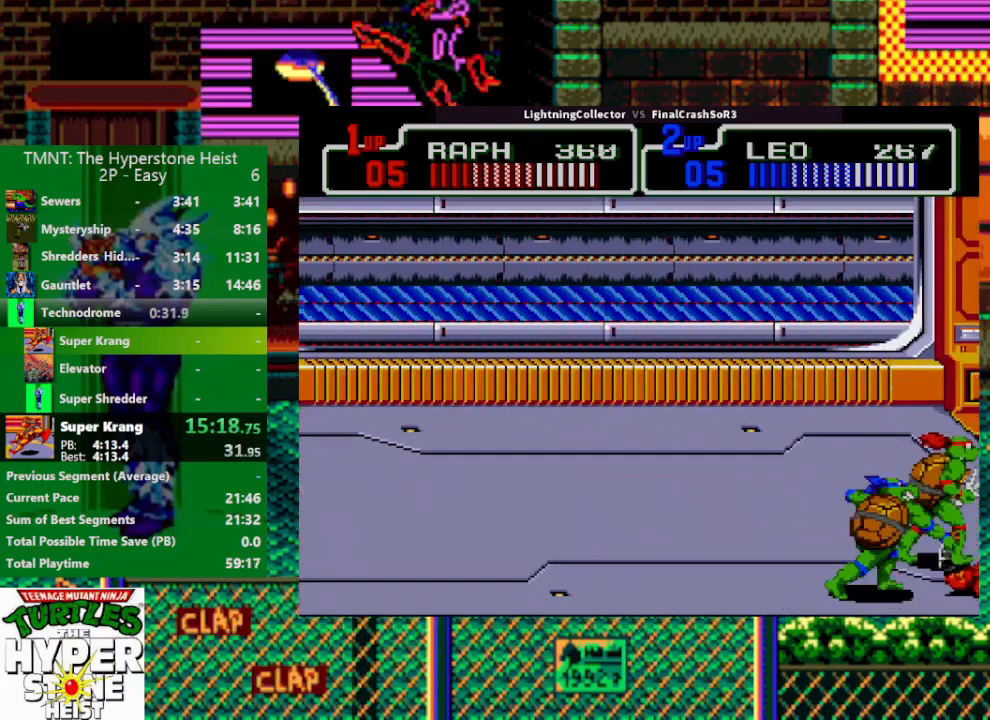
{"buttons": ["DPAD_RIGHT"], "events": [[133, "DPAD_LEFT", "down"], [333, "DPAD_LEFT", "up"], [367, "DPAD_UP", "up"], [467, "DPAD_RIGHT", "down"]]}
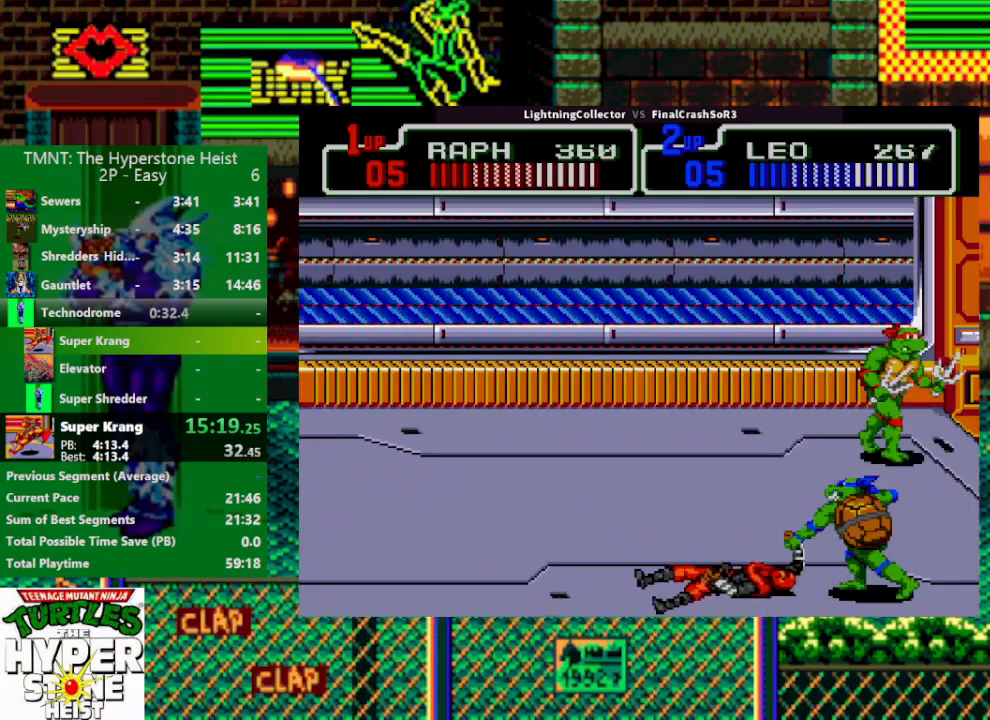
{"buttons": [], "events": [[33, "DPAD_RIGHT", "up"], [133, "DPAD_DOWN", "down"], [233, "DPAD_DOWN", "up"]]}
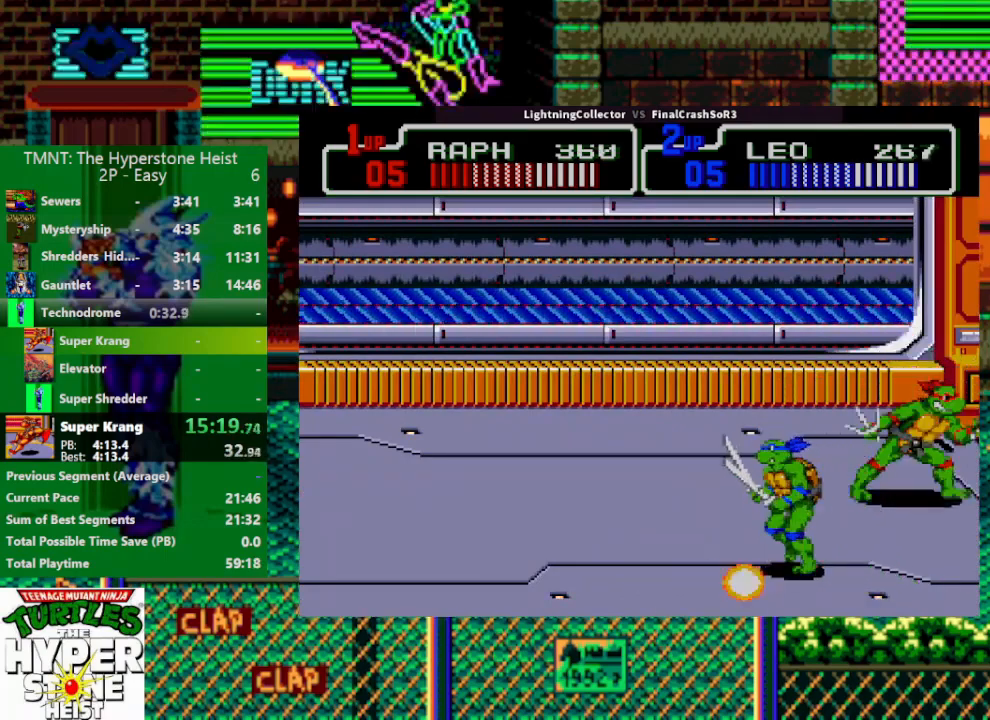
{"buttons": [], "events": [[33, "DPAD_UP", "down"], [100, "DPAD_UP", "up"], [267, "DPAD_RIGHT", "down"], [367, "TRIANGLE", "down"], [500, "DPAD_RIGHT", "up"], [500, "TRIANGLE", "up"]]}
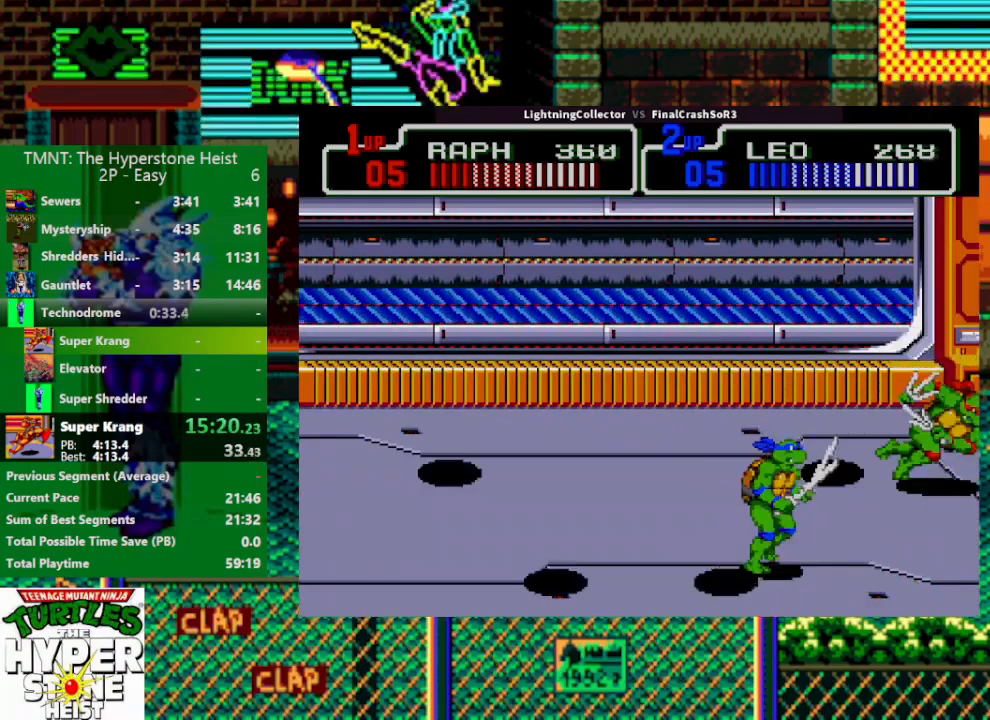
{"buttons": [], "events": [[167, "DPAD_UP", "down"], [233, "DPAD_UP", "up"], [433, "DPAD_UP", "down"], [500, "DPAD_UP", "up"]]}
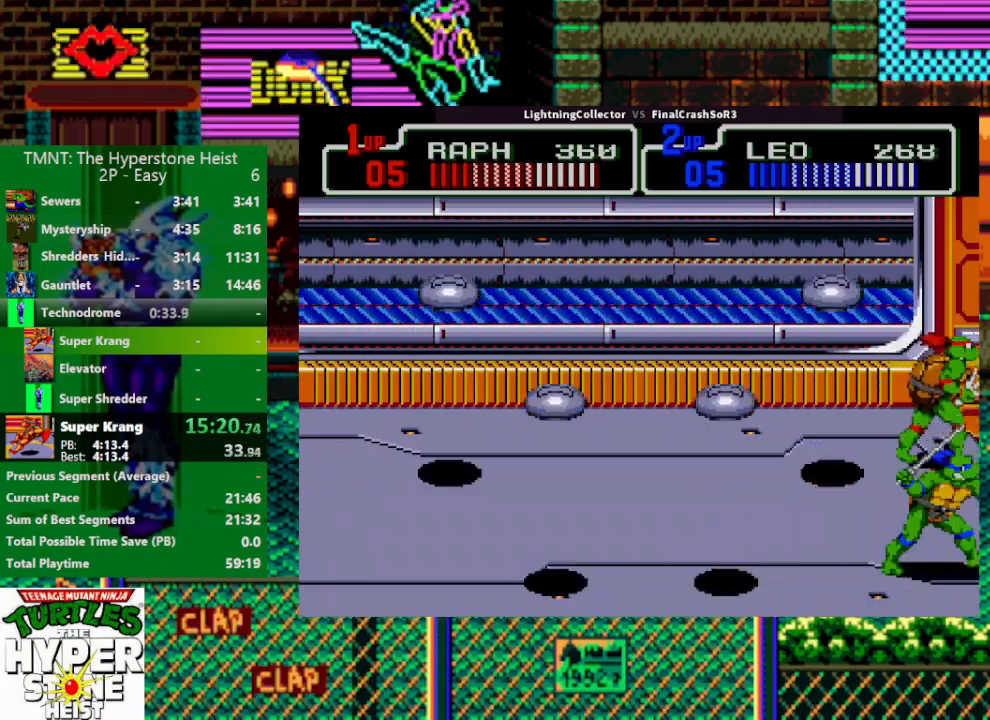
{"buttons": ["DPAD_LEFT"], "events": [[467, "DPAD_LEFT", "down"]]}
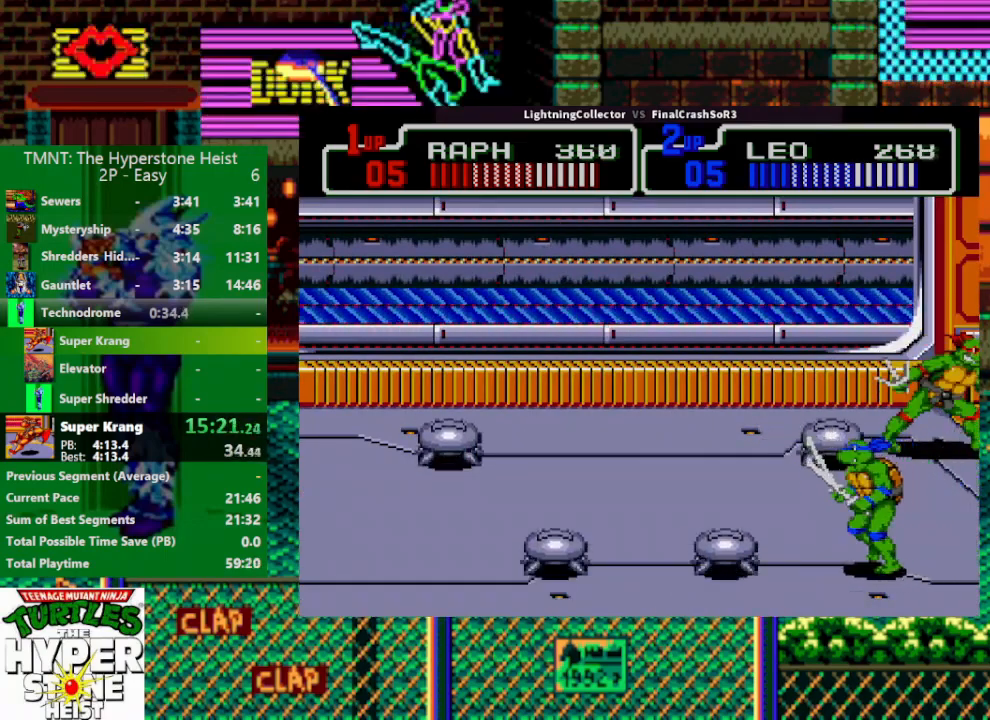
{"buttons": ["DPAD_DOWN", "DPAD_LEFT"], "events": [[33, "SQUARE", "down"], [133, "SQUARE", "up"], [167, "CIRCLE", "down"], [167, "TRIANGLE", "down"], [333, "CIRCLE", "up"], [333, "TRIANGLE", "up"], [433, "DPAD_DOWN", "down"]]}
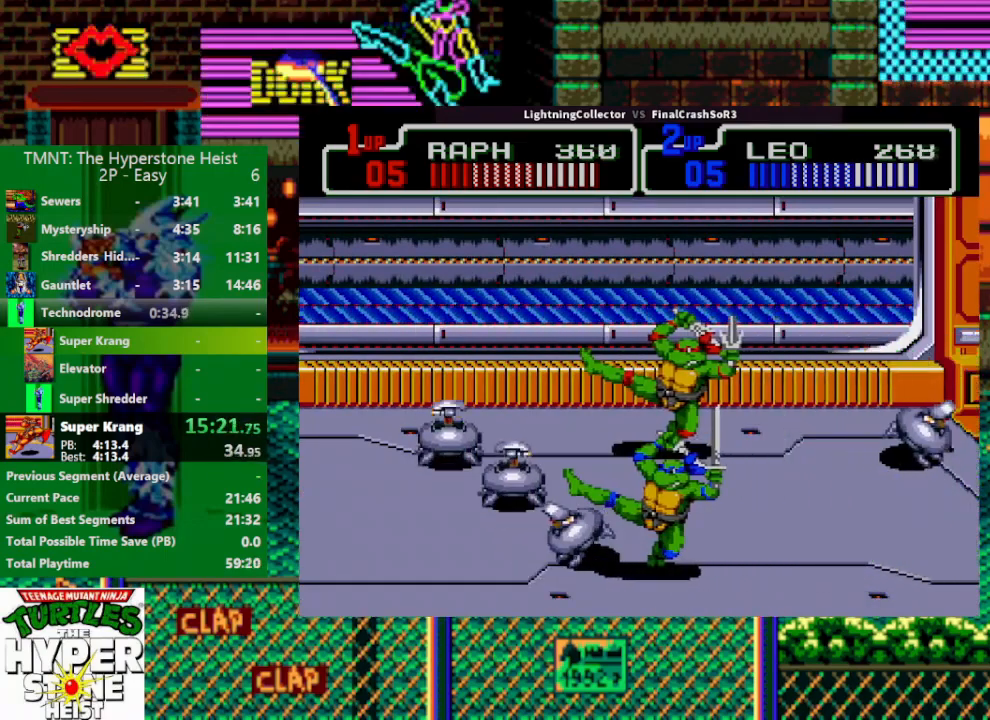
{"buttons": ["DPAD_DOWN"], "events": [[367, "DPAD_LEFT", "up"]]}
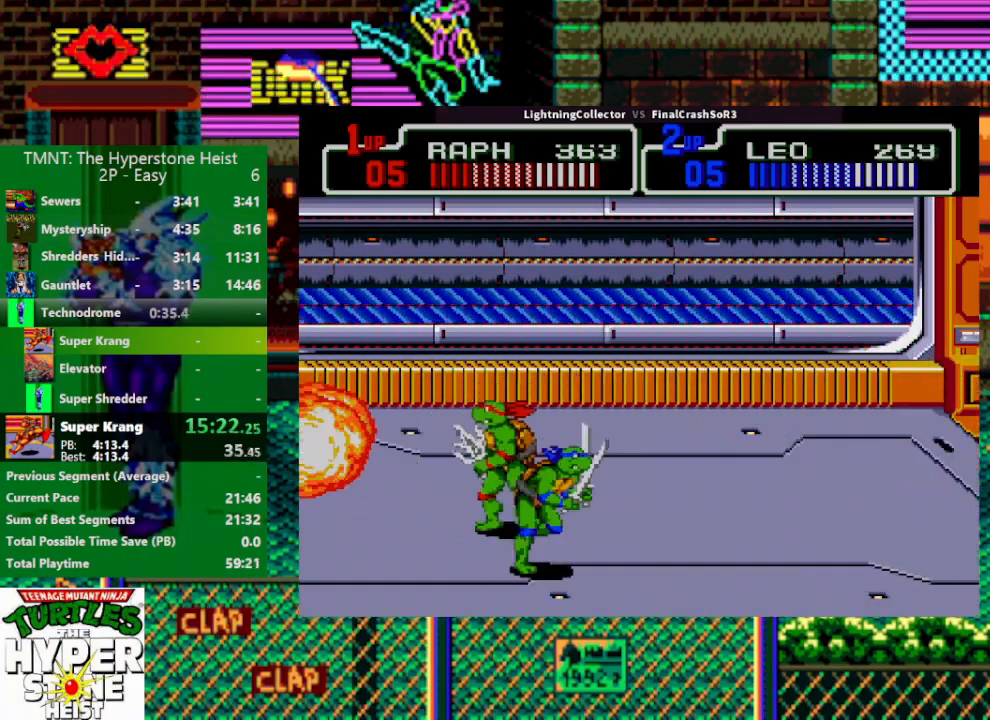
{"buttons": [], "events": [[33, "DPAD_LEFT", "down"], [167, "DPAD_DOWN", "up"], [233, "SQUARE", "down"], [267, "TRIANGLE", "down"], [333, "R1", "down"], [333, "SQUARE", "up"], [400, "R1", "up"], [467, "DPAD_LEFT", "up"], [467, "TRIANGLE", "up"]]}
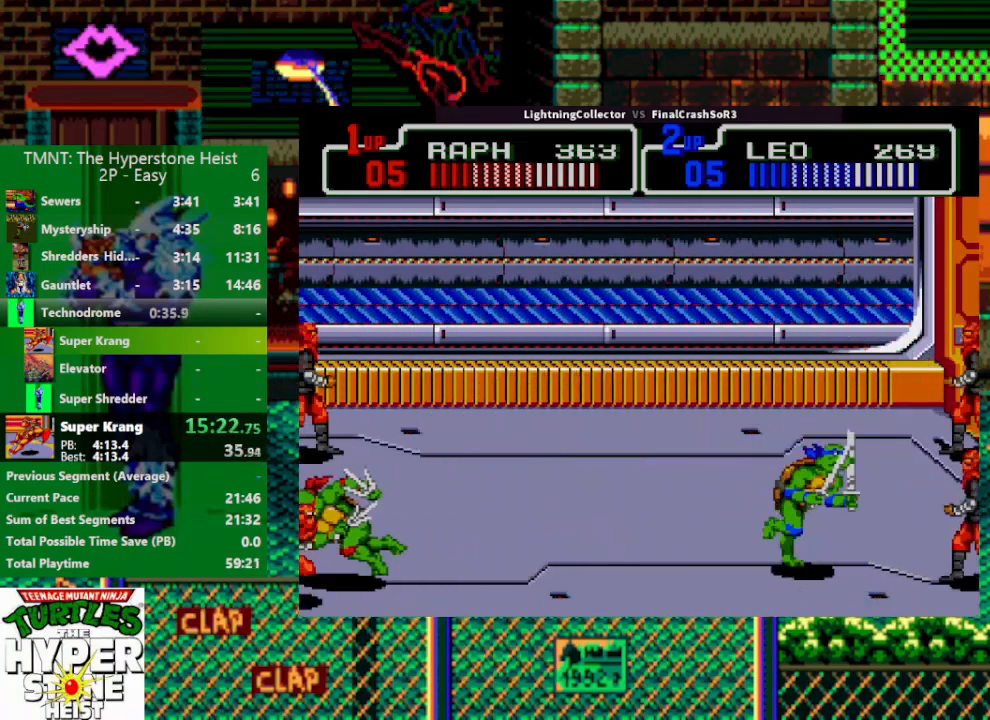
{"buttons": ["DPAD_UP", "DPAD_RIGHT"], "events": [[67, "DPAD_LEFT", "down"], [133, "SQUARE", "down"], [200, "SQUARE", "up"], [200, "TRIANGLE", "down"], [267, "DPAD_UP", "down"], [300, "DPAD_LEFT", "up"], [367, "DPAD_RIGHT", "down"], [367, "TRIANGLE", "up"]]}
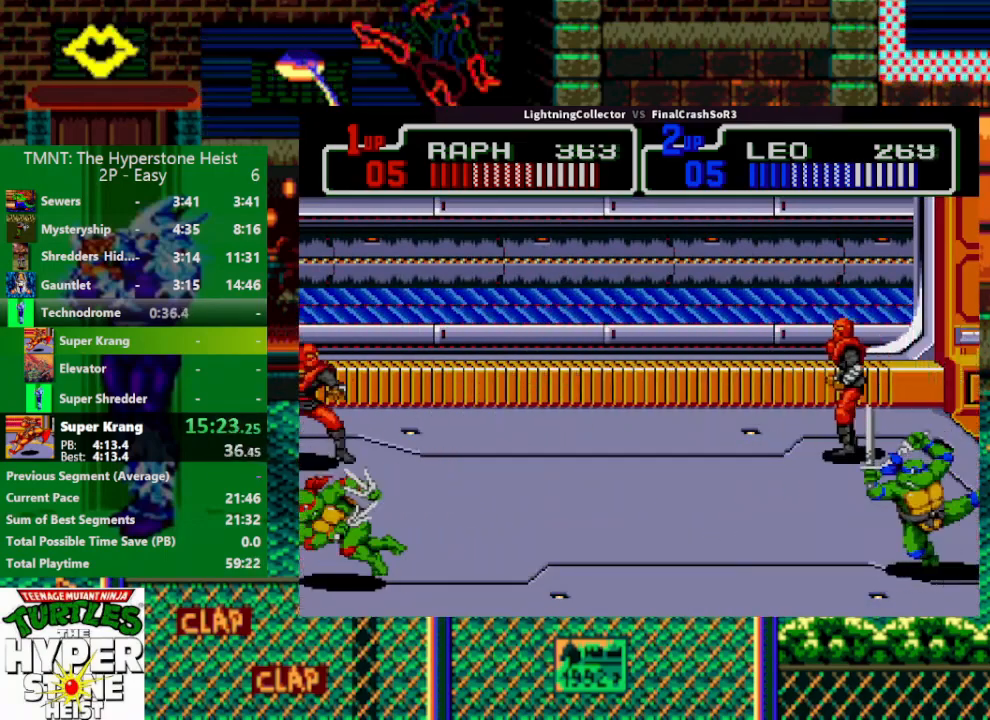
{"buttons": ["DPAD_UP"], "events": [[400, "DPAD_RIGHT", "up"]]}
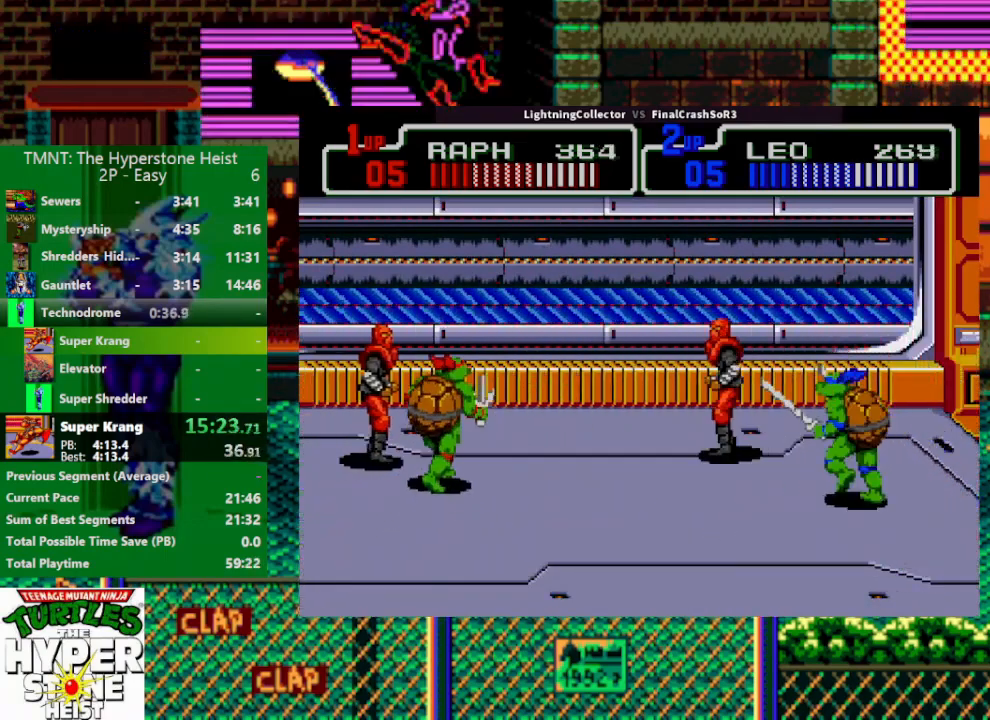
{"buttons": ["DPAD_RIGHT"], "events": [[33, "DPAD_LEFT", "down"], [33, "DPAD_UP", "up"], [100, "SQUARE", "down"], [100, "TRIANGLE", "down"], [133, "SQUARE", "up"], [167, "R1", "down"], [267, "R1", "up"], [267, "TRIANGLE", "up"], [333, "DPAD_LEFT", "up"], [333, "DPAD_RIGHT", "down"]]}
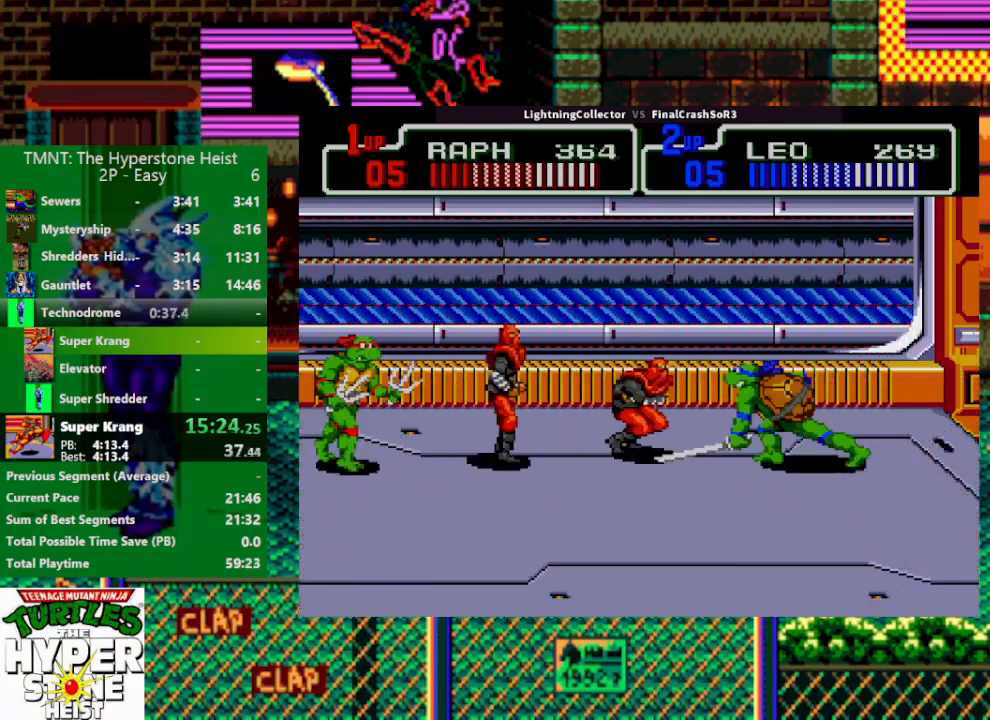
{"buttons": ["SQUARE", "DPAD_RIGHT"], "events": [[67, "SQUARE", "down"], [67, "TRIANGLE", "down"], [133, "SQUARE", "up"], [233, "TRIANGLE", "up"], [267, "DPAD_RIGHT", "up"], [367, "DPAD_RIGHT", "down"], [500, "SQUARE", "down"]]}
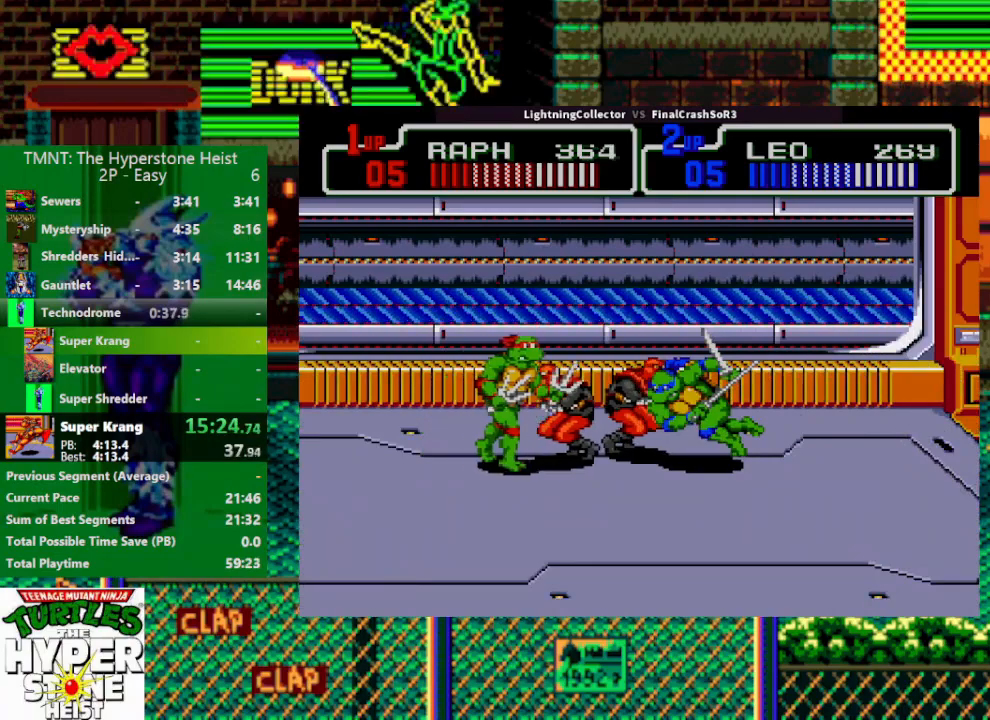
{"buttons": ["DPAD_DOWN"], "events": [[67, "SQUARE", "up"], [67, "TRIANGLE", "down"], [200, "TRIANGLE", "up"], [233, "DPAD_RIGHT", "up"], [400, "DPAD_DOWN", "down"]]}
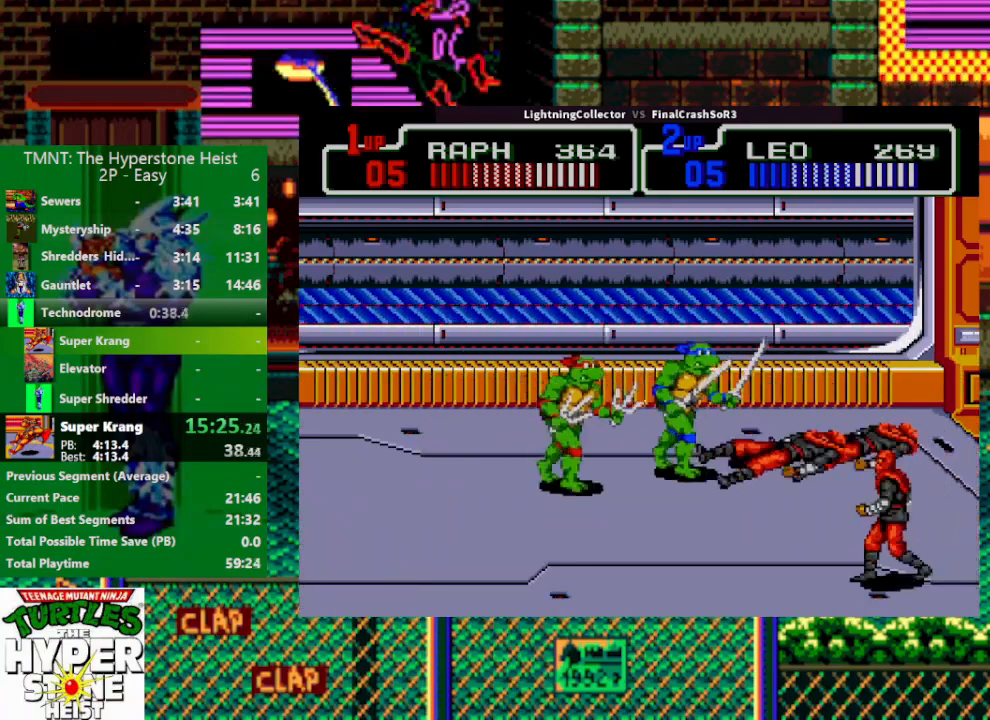
{"buttons": ["TRIANGLE", "DPAD_RIGHT"], "events": [[200, "DPAD_DOWN", "up"], [267, "DPAD_RIGHT", "down"], [333, "SQUARE", "down"], [333, "TRIANGLE", "down"], [400, "SQUARE", "up"]]}
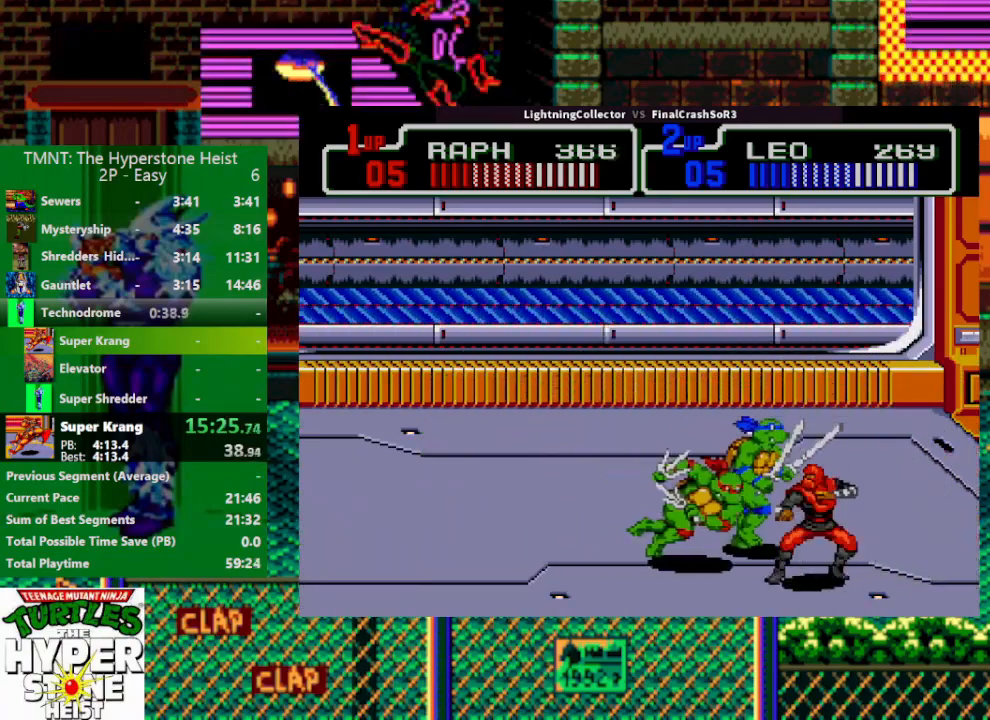
{"buttons": ["DPAD_RIGHT"], "events": [[67, "TRIANGLE", "up"], [133, "DPAD_RIGHT", "up"], [133, "DPAD_UP", "down"], [400, "DPAD_UP", "up"], [500, "DPAD_RIGHT", "down"]]}
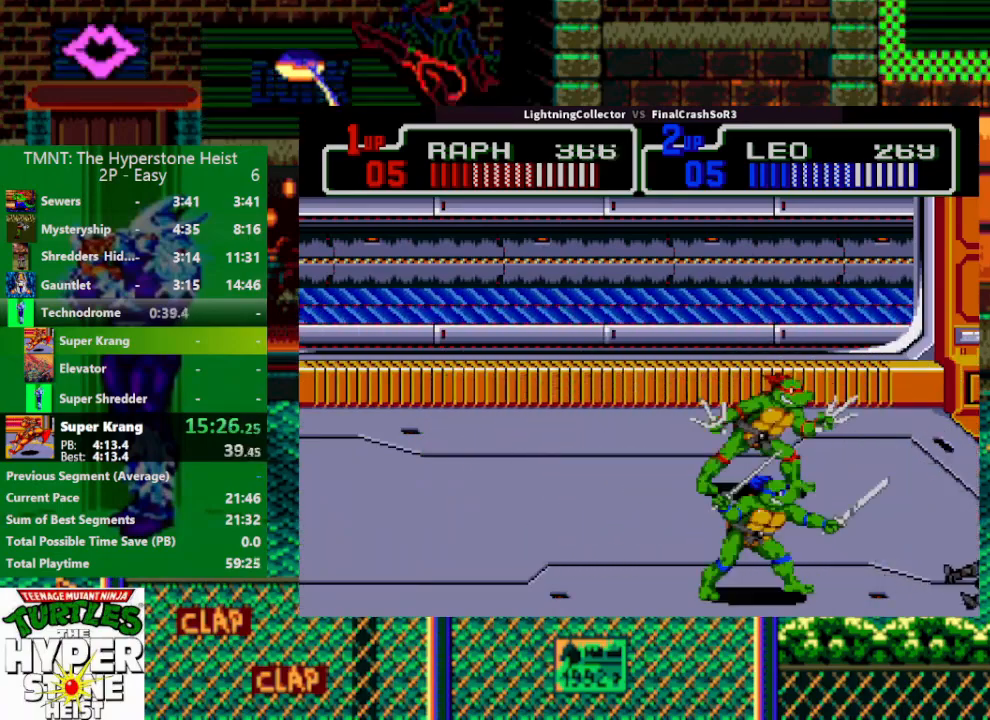
{"buttons": [], "events": [[67, "SQUARE", "down"], [167, "SQUARE", "up"], [400, "CIRCLE", "down"], [400, "TRIANGLE", "down"], [433, "CIRCLE", "up"], [433, "DPAD_RIGHT", "up"], [500, "TRIANGLE", "up"]]}
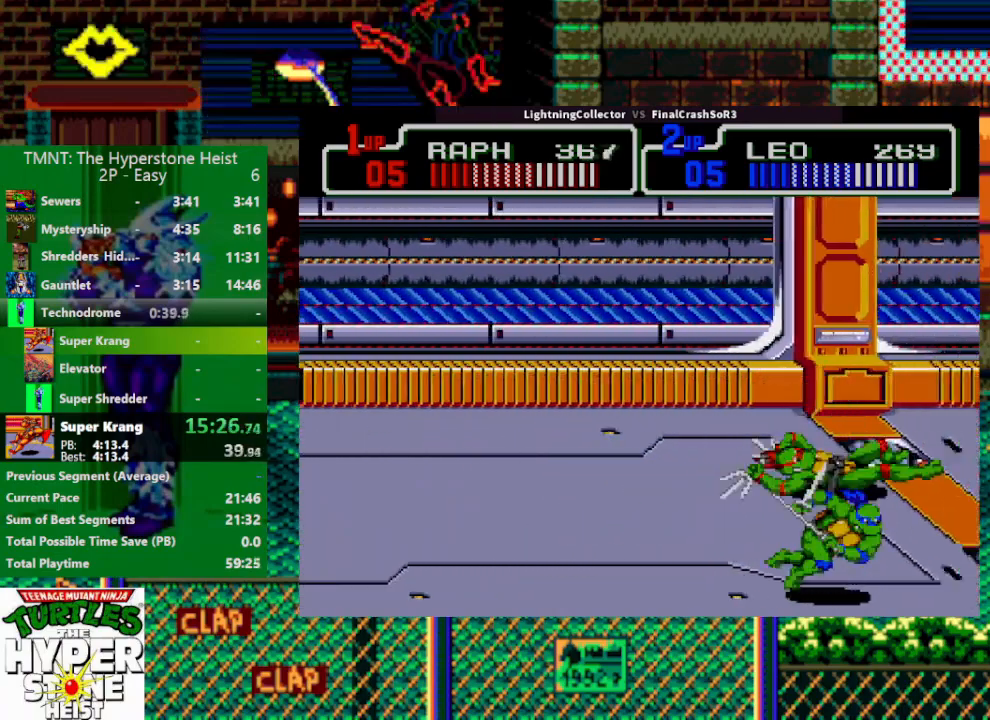
{"buttons": ["DPAD_RIGHT"], "events": [[300, "DPAD_RIGHT", "down"]]}
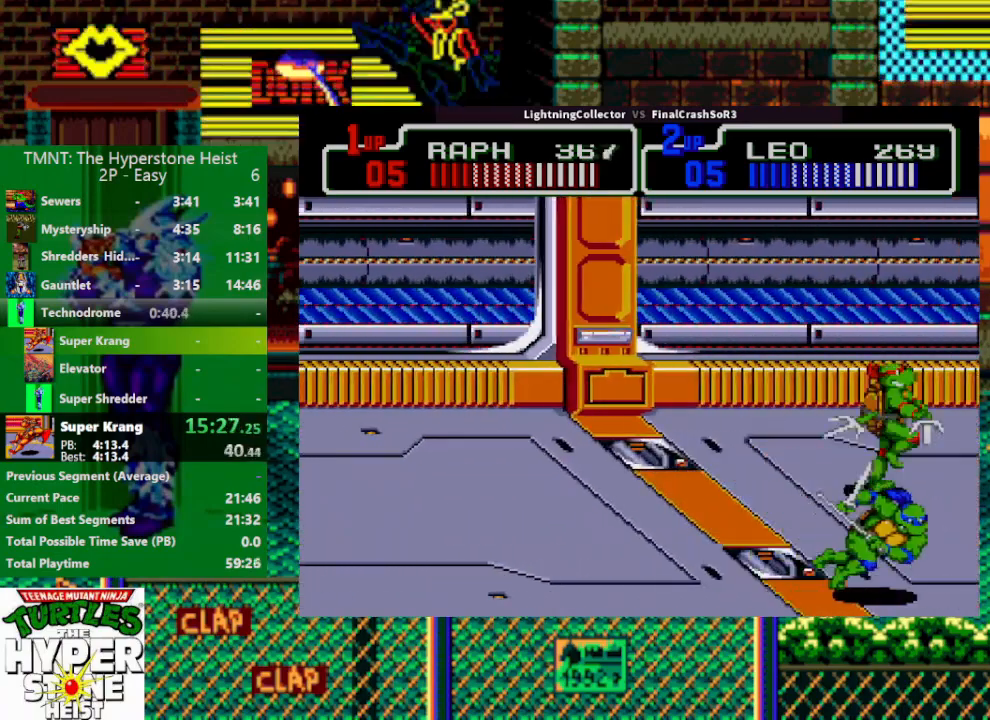
{"buttons": ["DPAD_DOWN", "DPAD_RIGHT"], "events": [[467, "DPAD_DOWN", "down"]]}
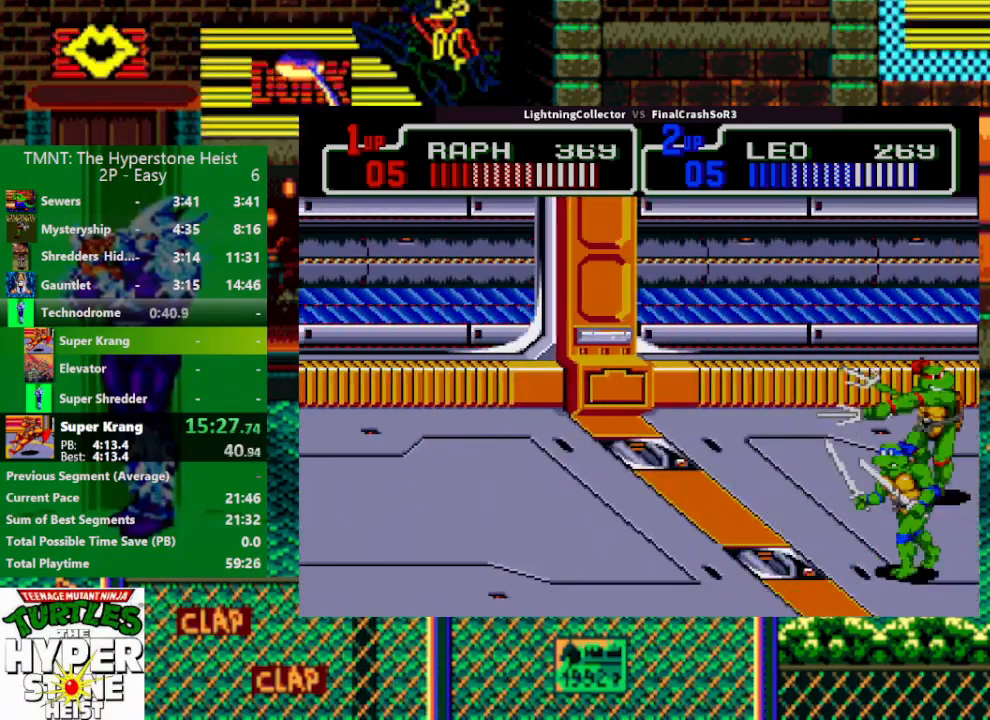
{"buttons": ["DPAD_LEFT"], "events": [[33, "DPAD_RIGHT", "up"], [67, "DPAD_RIGHT", "down"], [133, "DPAD_RIGHT", "up"], [167, "DPAD_LEFT", "down"], [233, "DPAD_DOWN", "up"]]}
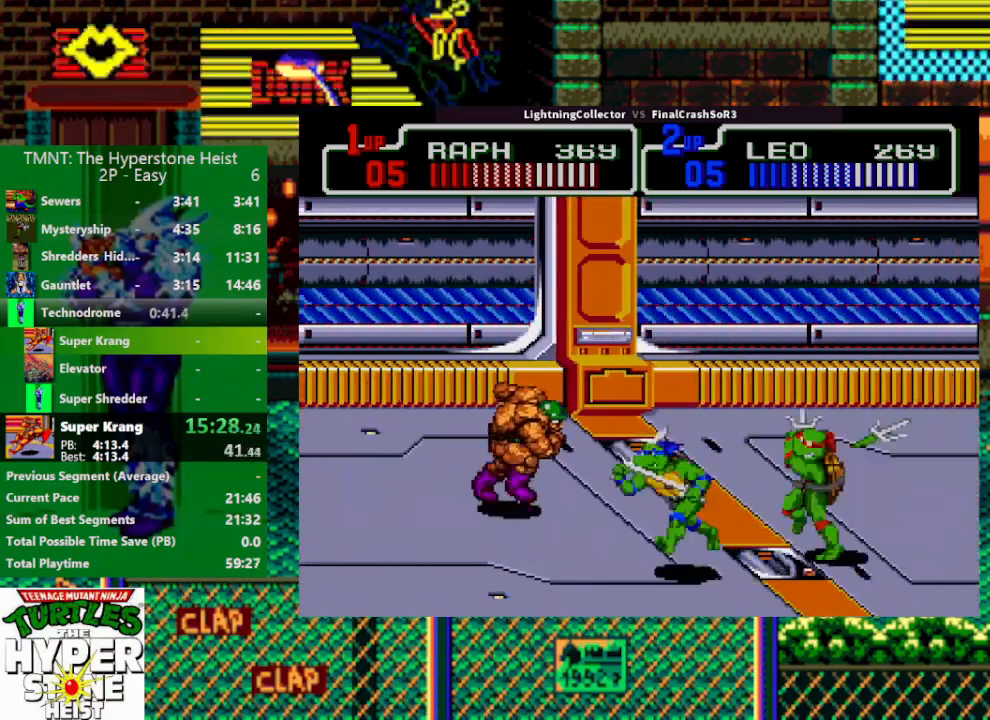
{"buttons": ["DPAD_UP", "DPAD_LEFT"], "events": [[400, "DPAD_UP", "down"]]}
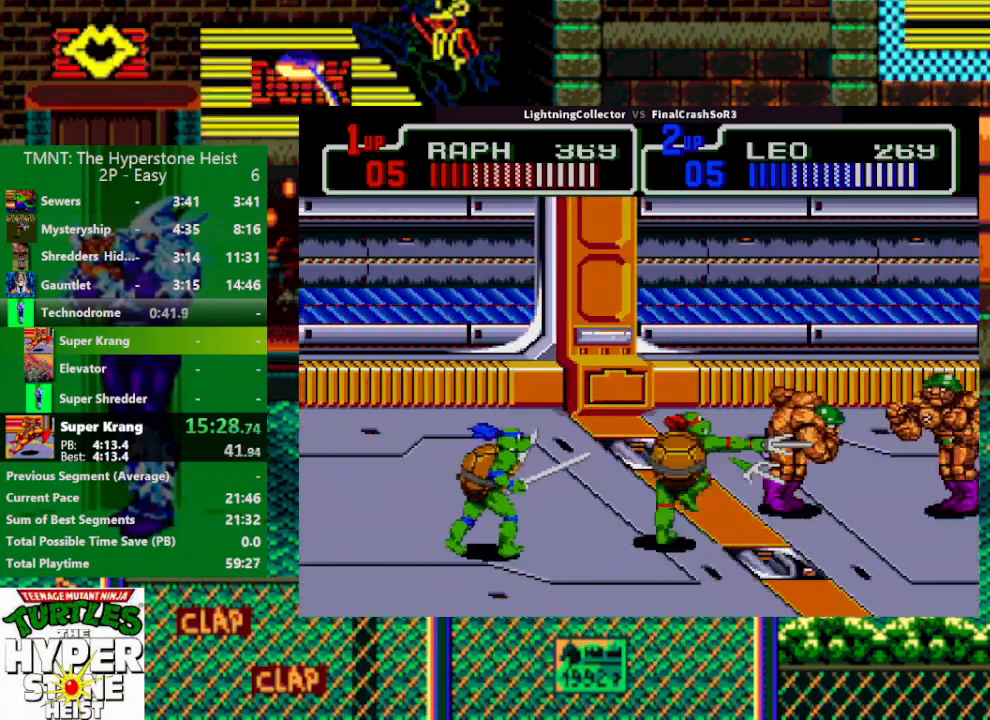
{"buttons": ["DPAD_RIGHT"], "events": [[33, "DPAD_LEFT", "up"], [33, "DPAD_RIGHT", "down"], [200, "DPAD_UP", "up"]]}
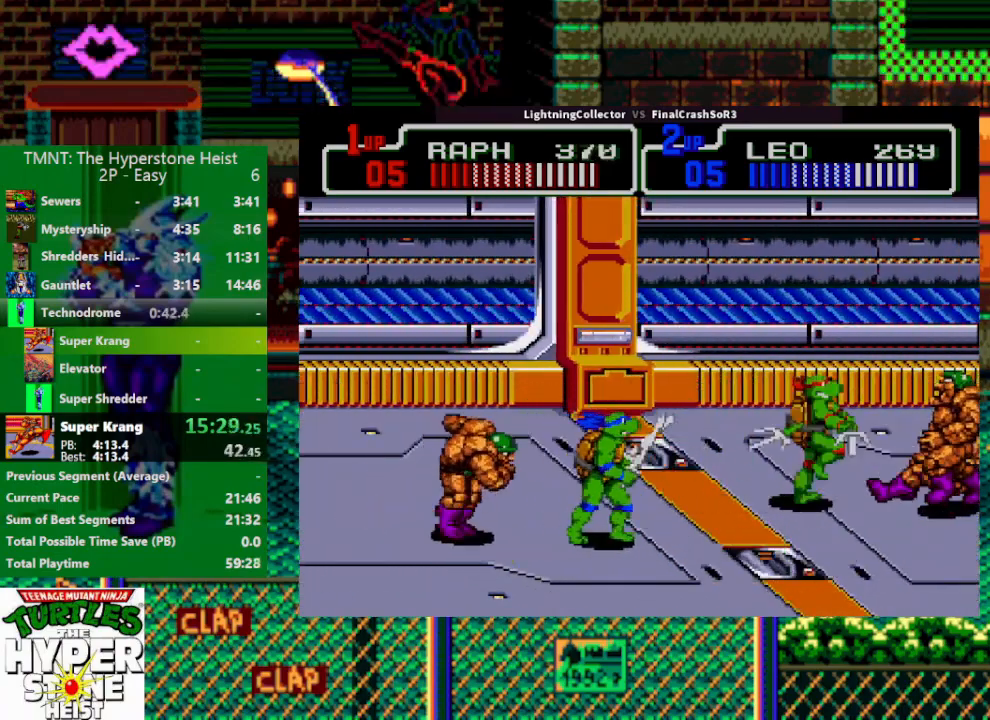
{"buttons": ["DPAD_DOWN", "DPAD_LEFT"], "events": [[33, "DPAD_RIGHT", "up"], [33, "DPAD_UP", "down"], [100, "DPAD_LEFT", "down"], [100, "DPAD_UP", "up"], [400, "DPAD_DOWN", "down"]]}
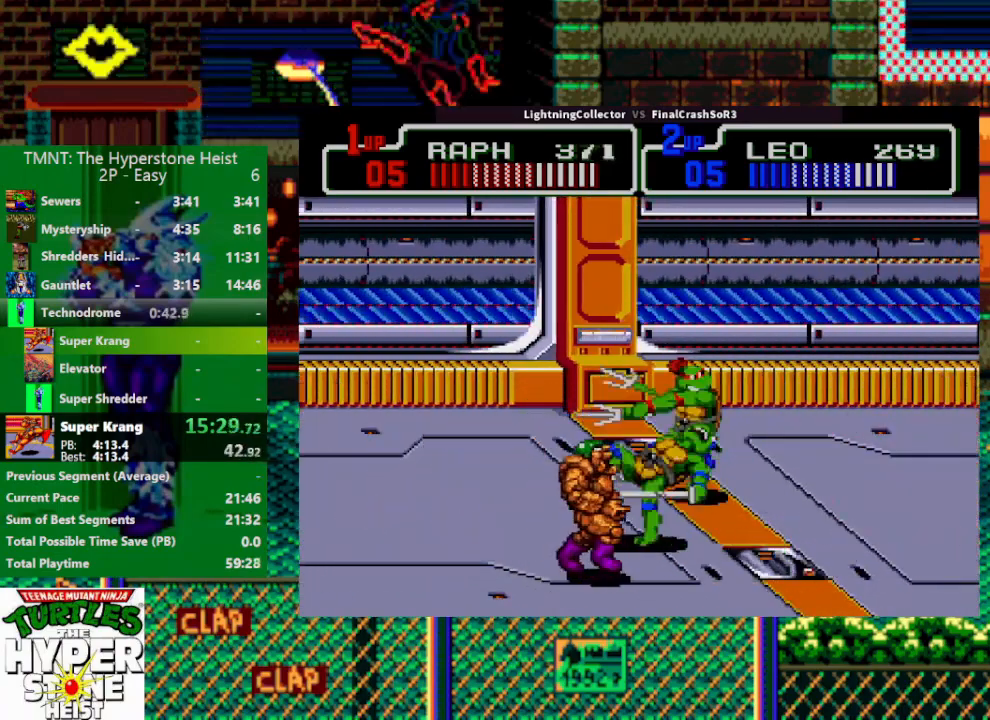
{"buttons": ["DPAD_DOWN"], "events": [[467, "DPAD_LEFT", "up"]]}
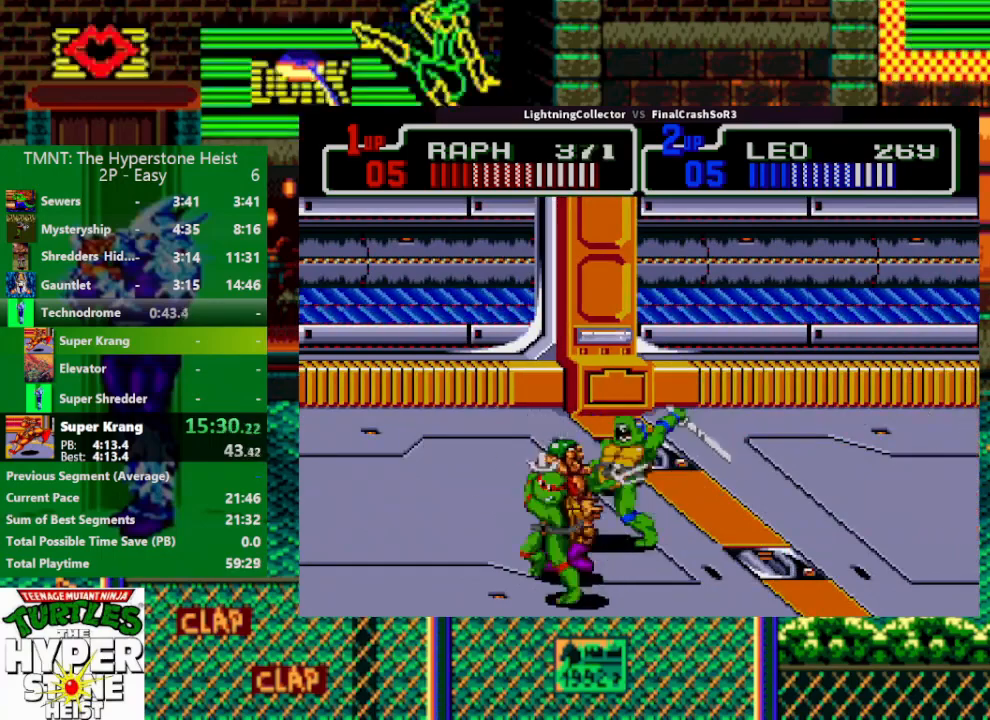
{"buttons": ["DPAD_RIGHT"], "events": [[33, "DPAD_DOWN", "up"], [33, "DPAD_RIGHT", "down"], [33, "DPAD_UP", "down"], [133, "DPAD_LEFT", "down"], [133, "DPAD_RIGHT", "up"], [333, "DPAD_LEFT", "up"], [367, "DPAD_RIGHT", "down"], [367, "DPAD_UP", "up"]]}
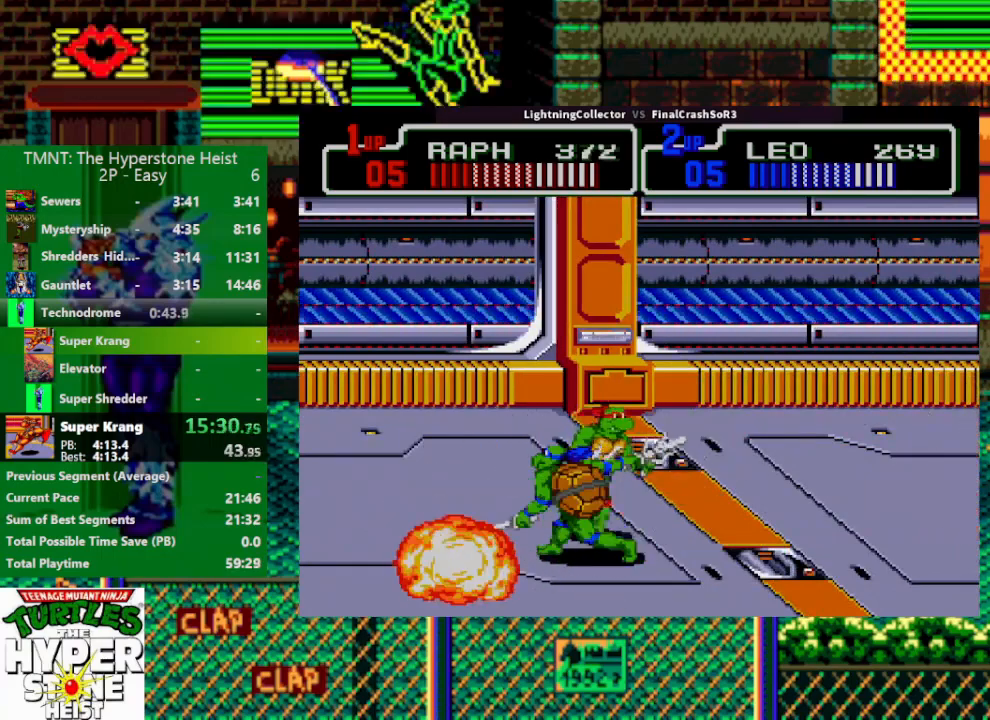
{"buttons": ["DPAD_RIGHT"], "events": [[33, "SQUARE", "down"], [67, "DPAD_UP", "down"], [167, "DPAD_UP", "up"], [167, "SQUARE", "up"], [367, "SQUARE", "down"], [500, "SQUARE", "up"]]}
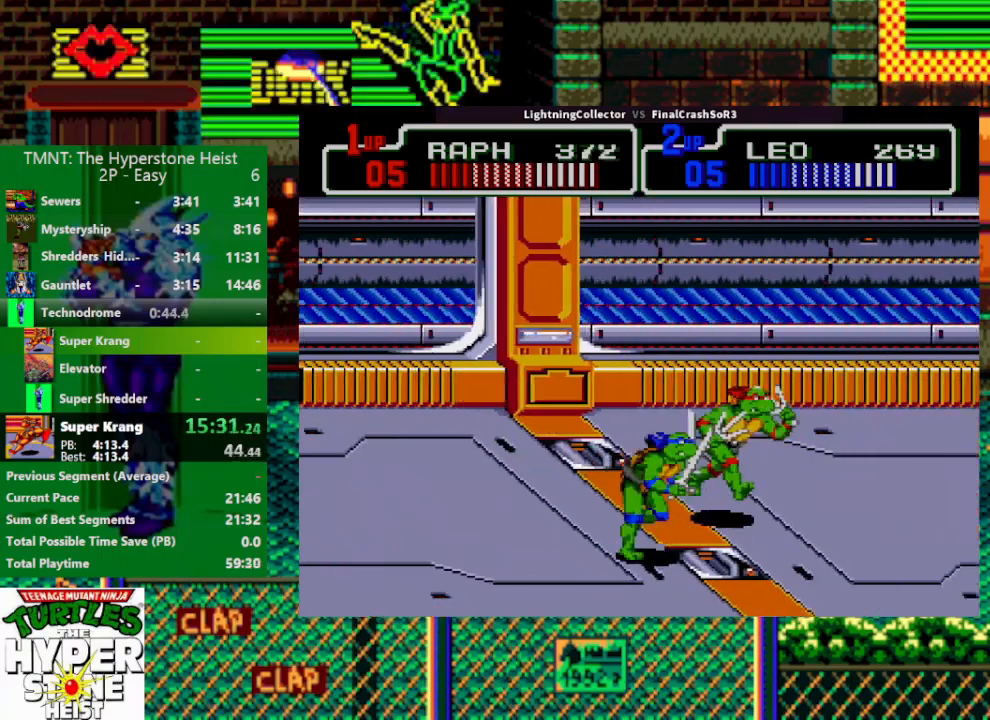
{"buttons": ["TRIANGLE", "DPAD_RIGHT"], "events": [[367, "CIRCLE", "down"], [433, "CIRCLE", "up"], [433, "TRIANGLE", "down"]]}
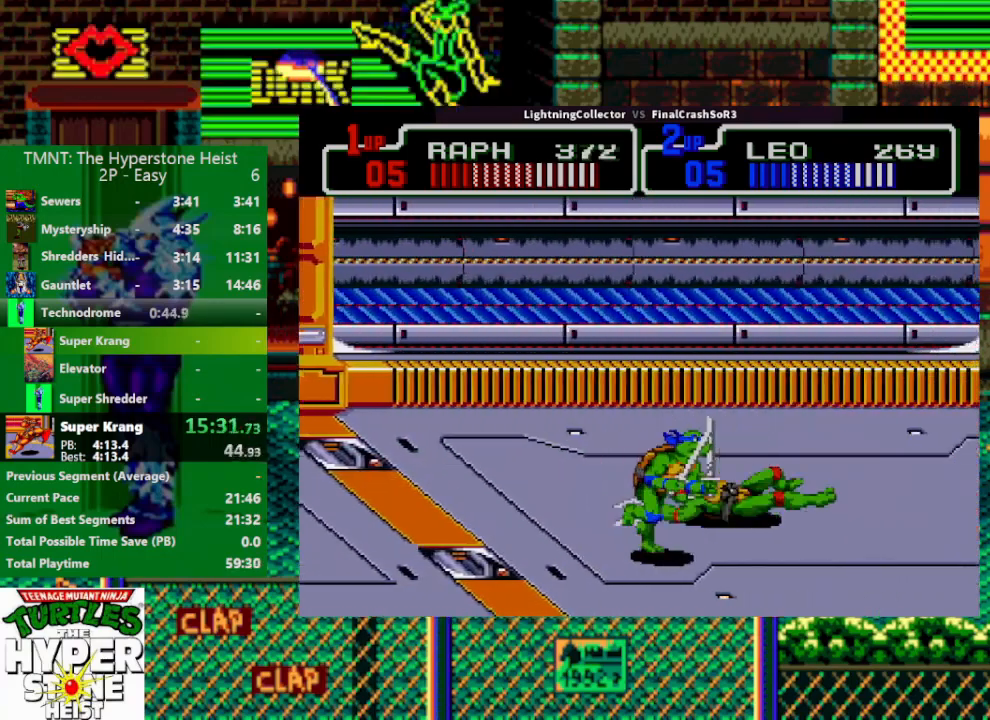
{"buttons": ["DPAD_UP"], "events": [[33, "TRIANGLE", "up"], [267, "DPAD_UP", "down"], [500, "DPAD_RIGHT", "up"]]}
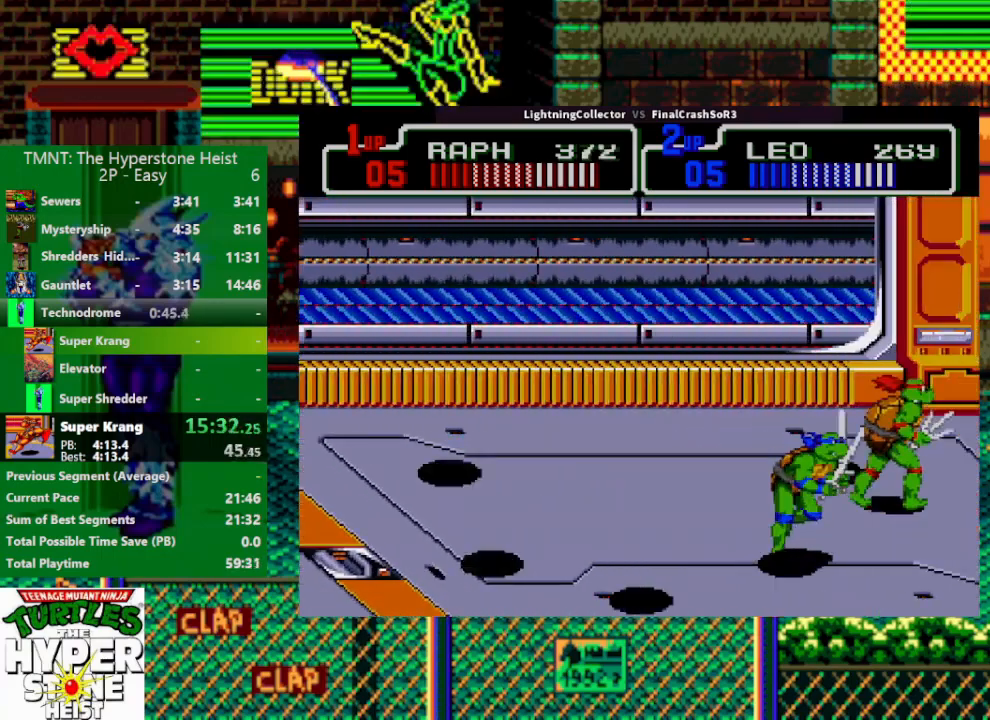
{"buttons": [], "events": [[133, "DPAD_UP", "up"]]}